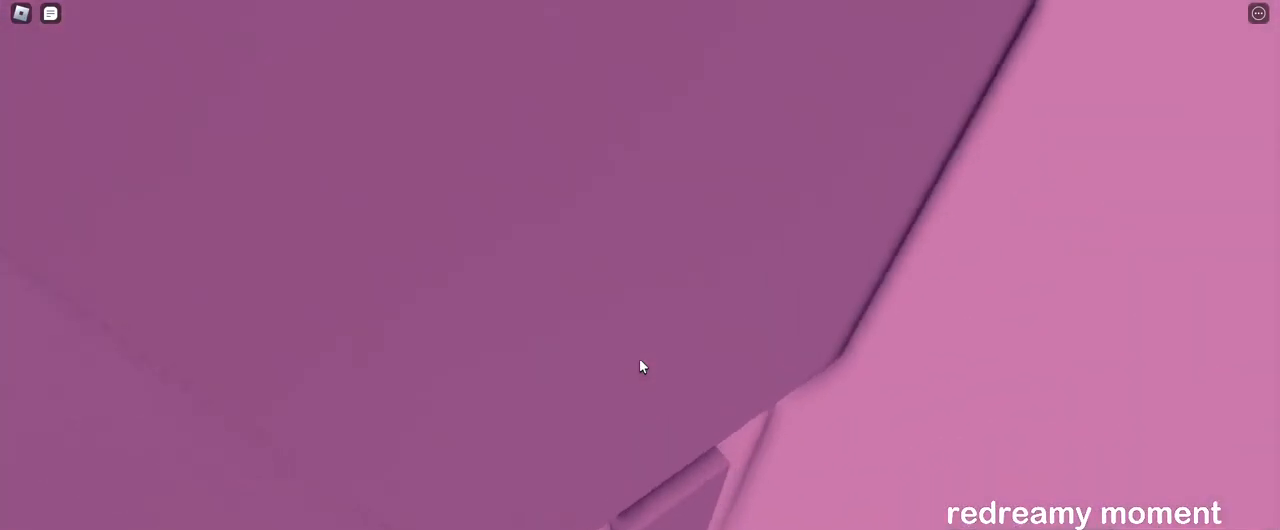
Gameplay with keyboard and mouse; each line is a JSON object with the keys and mouse buttons held at the frame after it. "events" lists presses ("down") and releases ("up") of "a", "ctrl", "d", "e", "q", "s", "shift", "space", "w", "mouse_left", "mouse_wheel", "mouse_right", "mouse_mb4" and "mouse_mb5" between this image and that frame as [ms after this image, input, new state], when the widget could be followed in between. "mouse_left", "mouse_wheel", "mouse_right", "mouse_mb4", "mouse_mb5" = the "left", "wheel", "right", "mb4", "mb5" buttons of the "mouse" list. No other keys are recorded. "wheel" means that the mouse wheel is clicked or scrolled. Mouse movement is not recorded.
{"keys": ["w"], "mouse": ["right"], "events": [[200, "d", "up"]]}
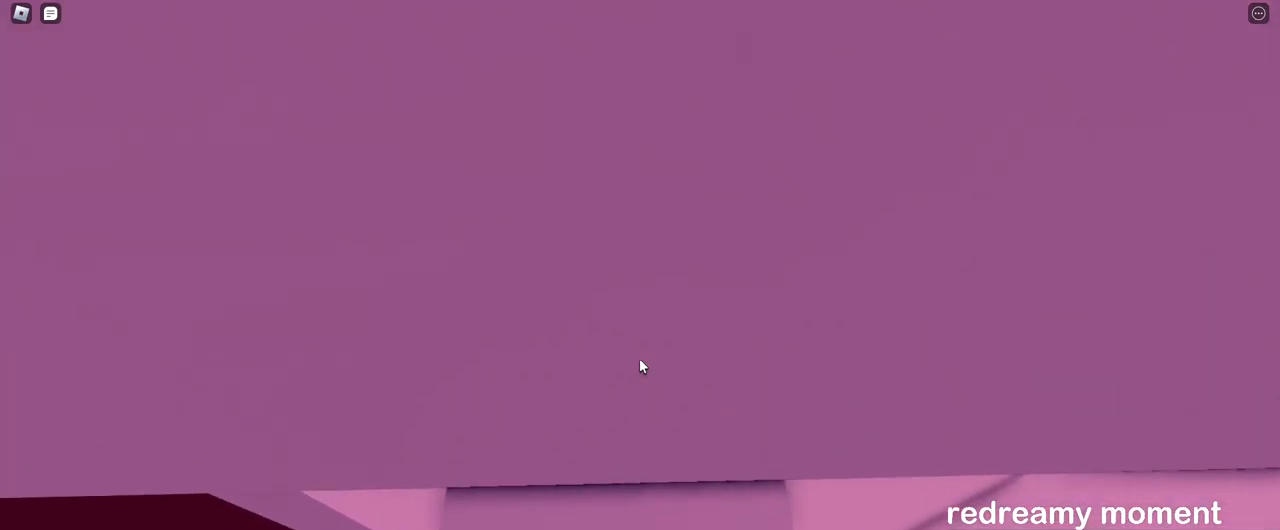
{"keys": ["d", "w"], "mouse": ["right"], "events": [[33, "w", "up"], [133, "d", "down"], [133, "w", "down"], [267, "d", "up"], [267, "w", "up"], [483, "d", "down"], [483, "w", "down"]]}
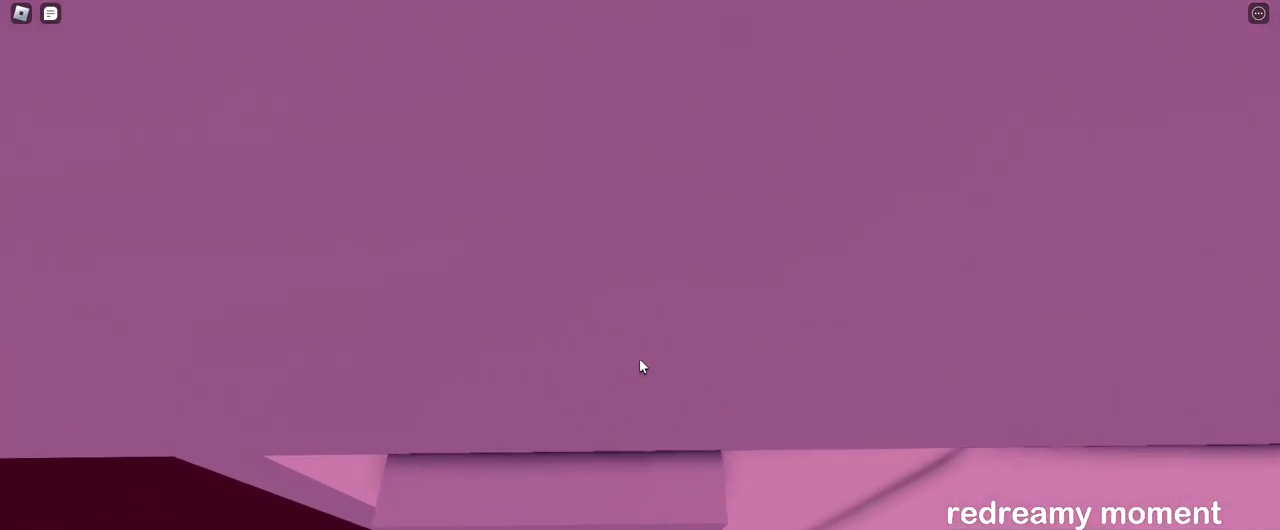
{"keys": ["w"], "mouse": ["right"], "events": [[83, "d", "up"], [83, "w", "up"], [400, "w", "down"]]}
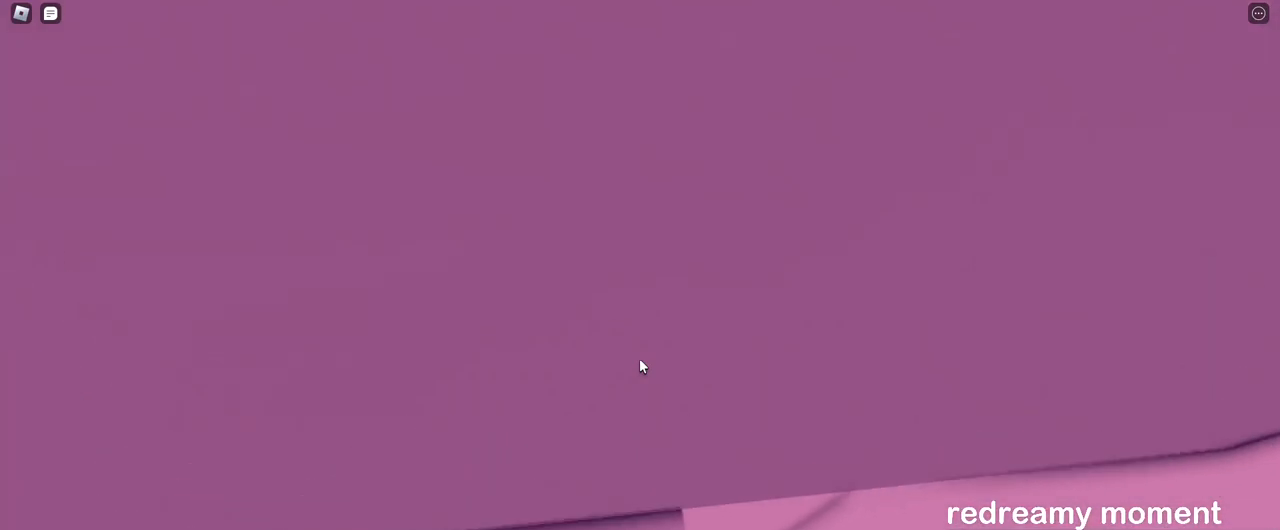
{"keys": [], "mouse": ["right"], "events": [[83, "w", "up"], [250, "w", "down"], [433, "w", "up"]]}
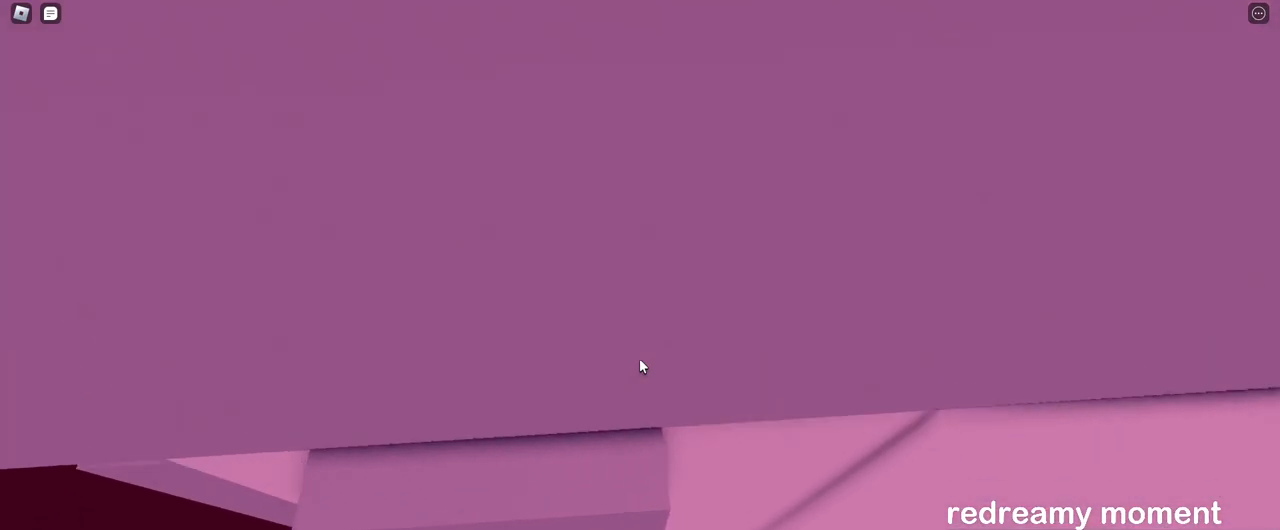
{"keys": [], "mouse": ["right"], "events": [[183, "w", "down"], [417, "w", "up"]]}
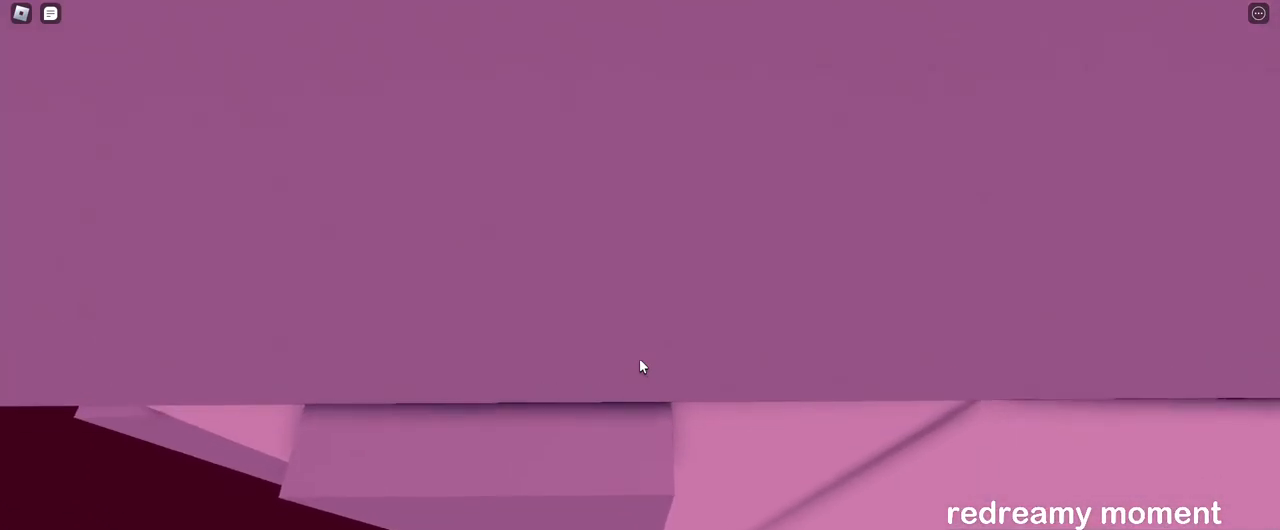
{"keys": [], "mouse": [], "events": [[217, "d", "down"], [233, "w", "down"], [283, "mouse_right", "up"], [300, "d", "up"], [333, "w", "up"]]}
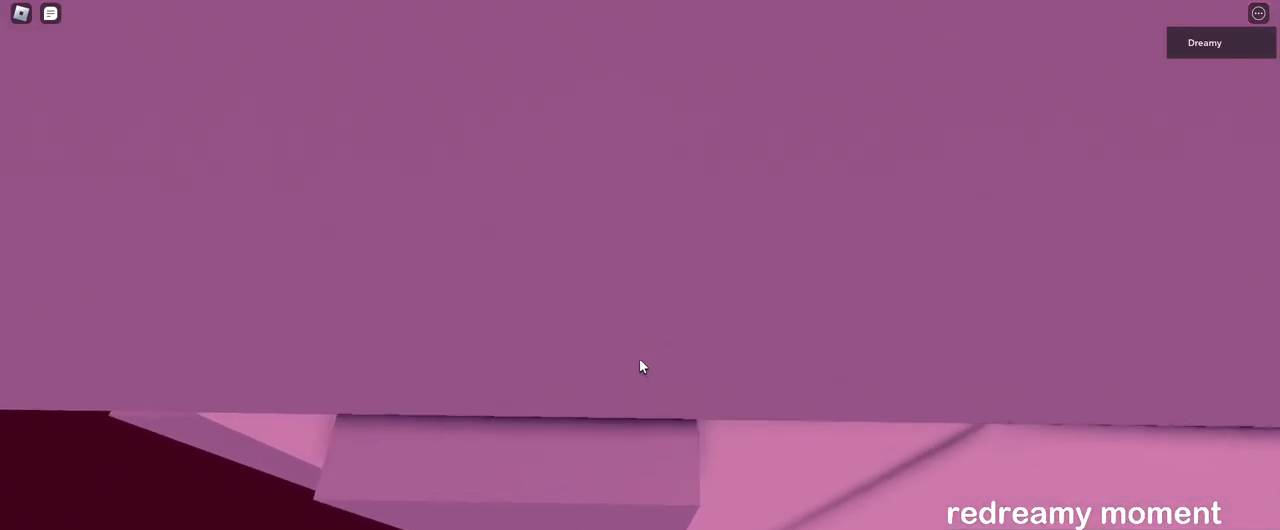
{"keys": [], "mouse": ["right"], "events": [[67, "mouse_right", "down"]]}
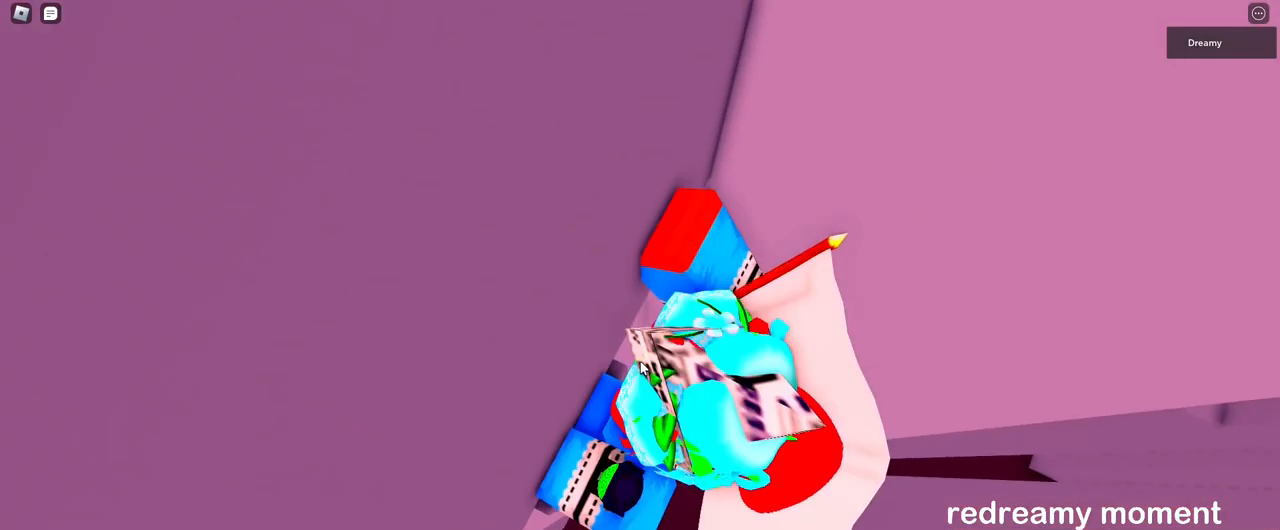
{"keys": ["d", "space"], "mouse": ["right"], "events": [[33, "d", "down"], [50, "shift", "down"], [133, "shift", "up"], [133, "space", "down"]]}
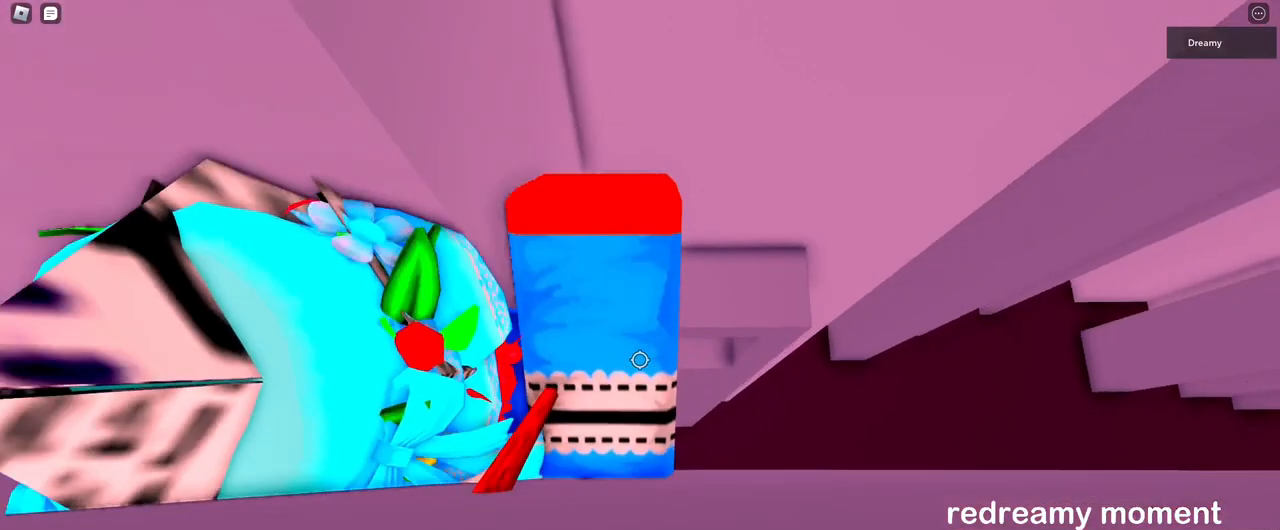
{"keys": ["d", "space", "w"], "mouse": ["right"], "events": [[367, "w", "down"]]}
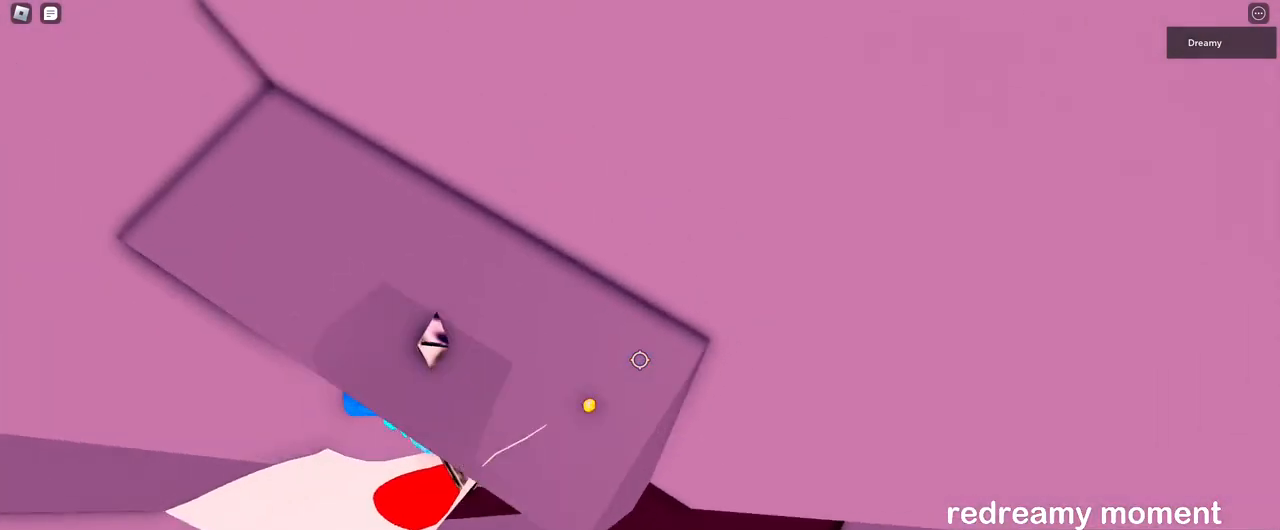
{"keys": [], "mouse": ["right"], "events": [[167, "space", "up"], [200, "d", "up"], [200, "w", "up"]]}
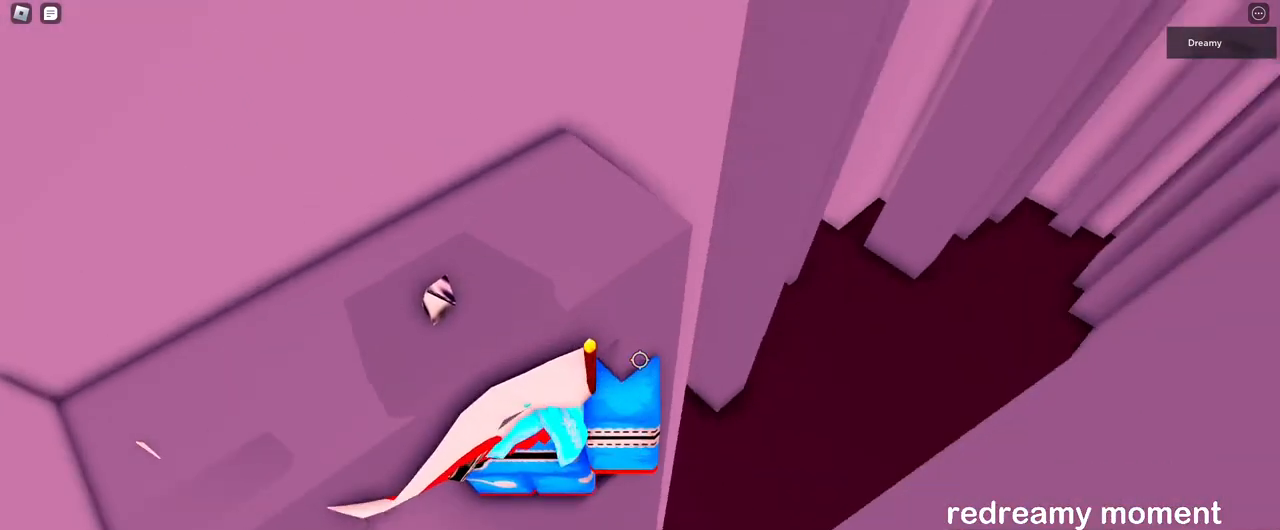
{"keys": ["d", "s", "space"], "mouse": ["right"], "events": [[133, "s", "down"], [150, "space", "down"], [167, "d", "down"], [250, "d", "up"], [250, "s", "up"], [283, "space", "up"], [433, "d", "down"], [450, "s", "down"], [450, "space", "down"]]}
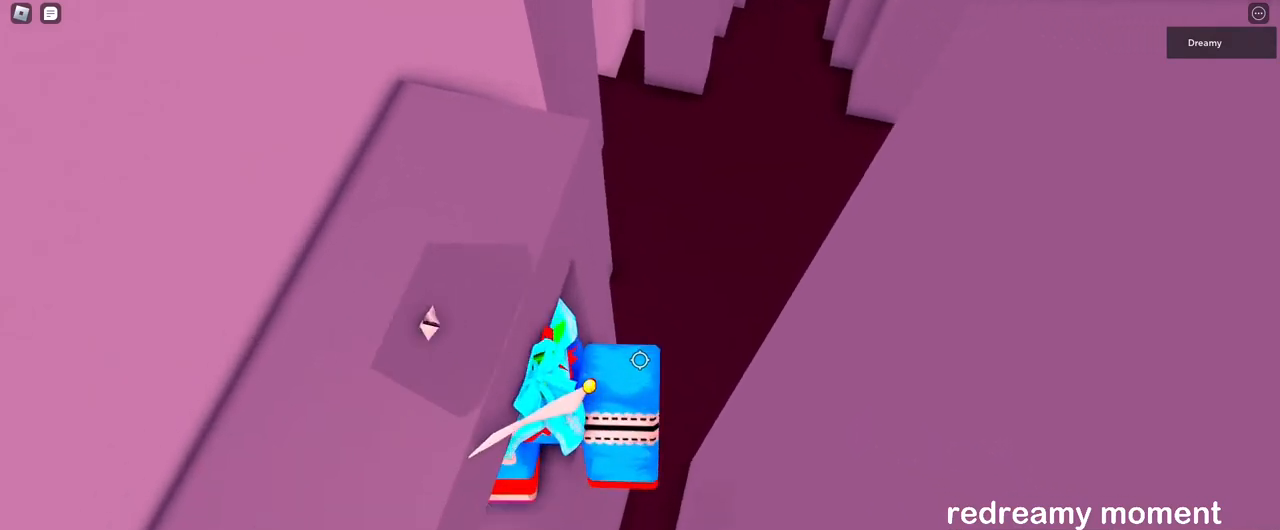
{"keys": [], "mouse": ["right"], "events": [[67, "d", "up"], [83, "s", "up"], [83, "space", "up"]]}
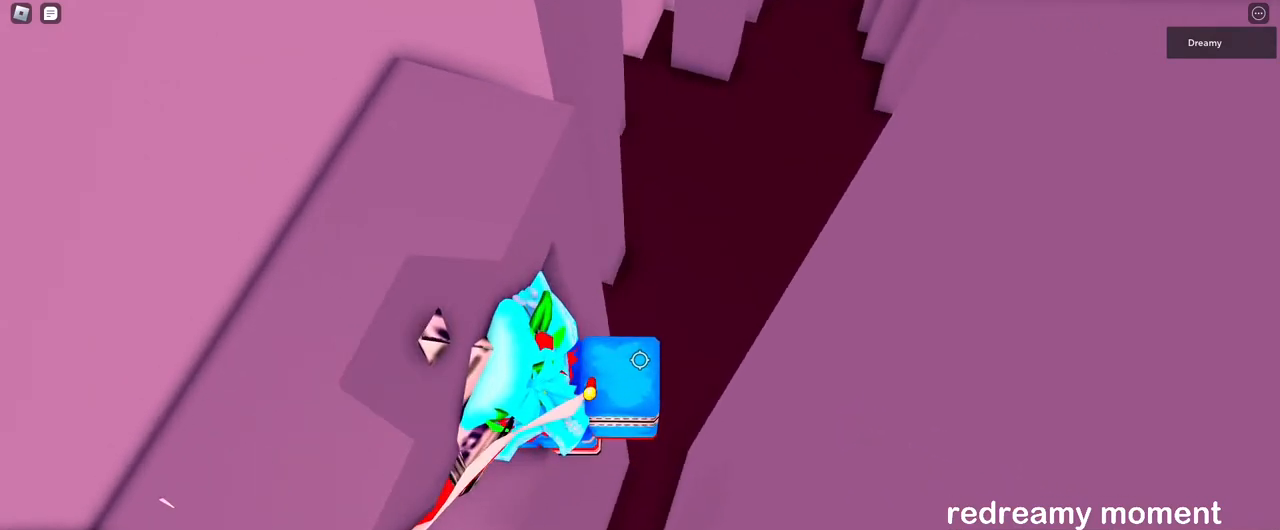
{"keys": ["s", "space"], "mouse": ["right"], "events": [[383, "s", "down"], [500, "space", "down"]]}
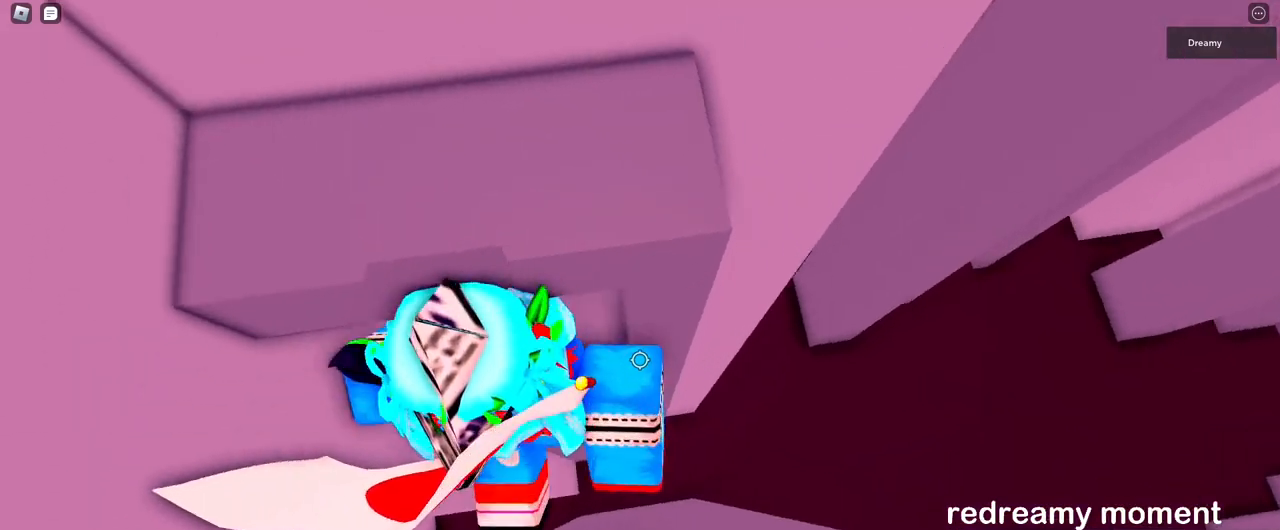
{"keys": ["d", "w"], "mouse": ["right"], "events": [[33, "w", "down"], [83, "s", "up"], [100, "space", "up"], [433, "d", "down"]]}
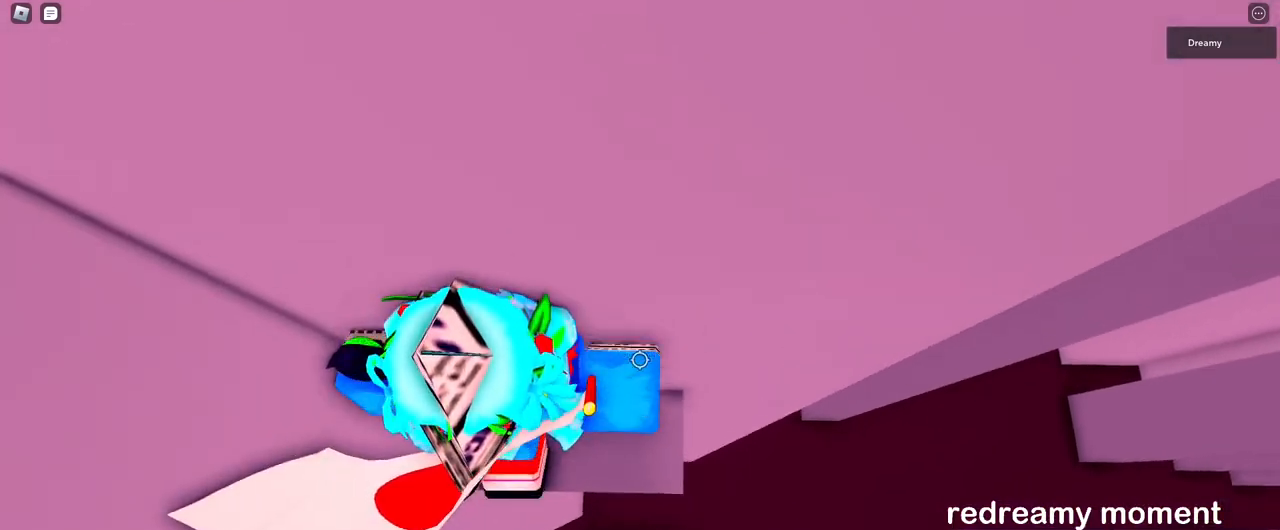
{"keys": [], "mouse": ["right"], "events": [[183, "w", "up"], [200, "d", "up"], [317, "d", "down"], [383, "d", "up"]]}
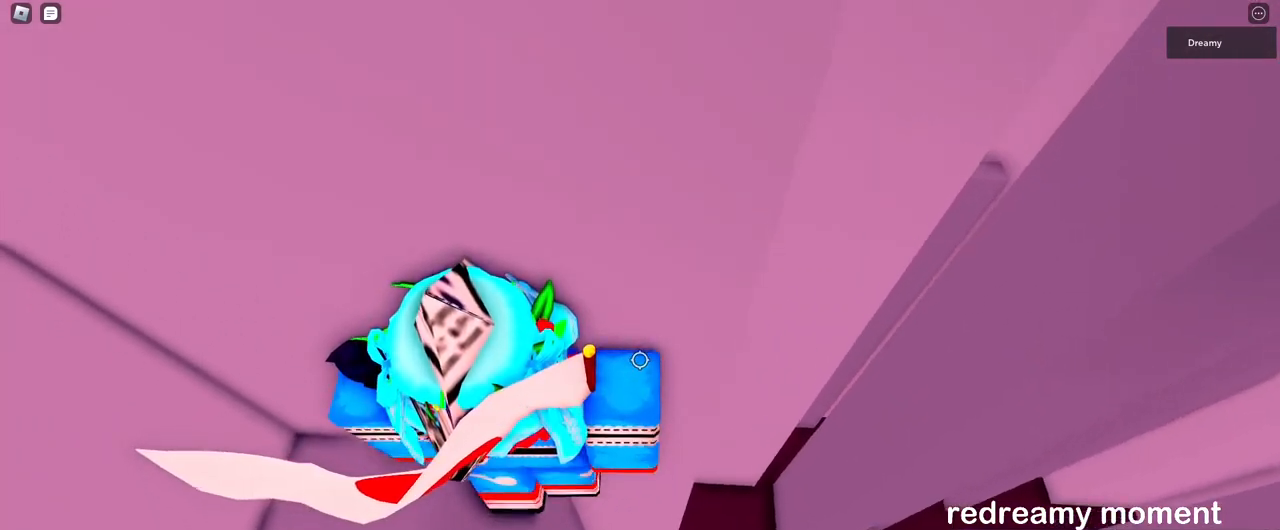
{"keys": ["d"], "mouse": ["right"], "events": [[233, "d", "down"], [350, "space", "down"], [467, "space", "up"]]}
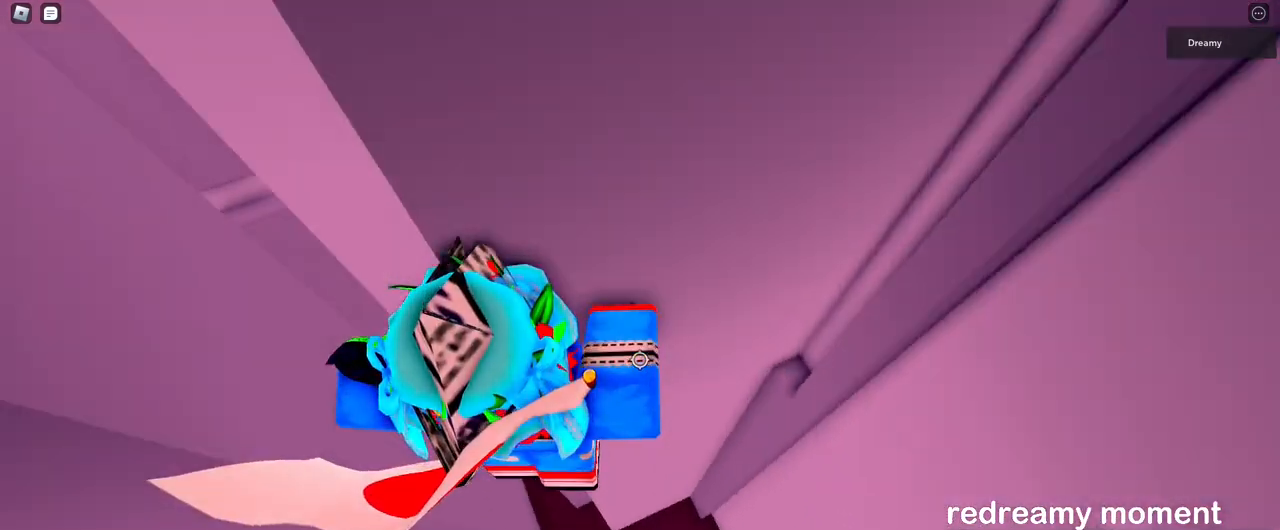
{"keys": ["a", "w"], "mouse": ["right"], "events": [[267, "w", "down"], [333, "a", "down"], [383, "d", "up"]]}
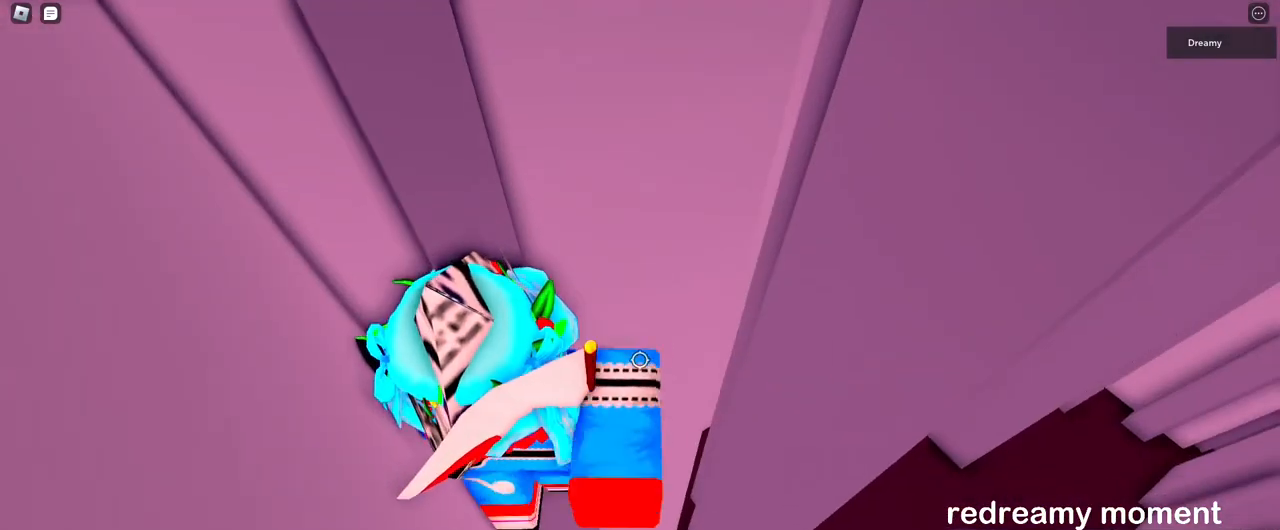
{"keys": ["a", "w"], "mouse": ["right"], "events": [[250, "mouse_wheel", "down"], [400, "mouse_wheel", "up"]]}
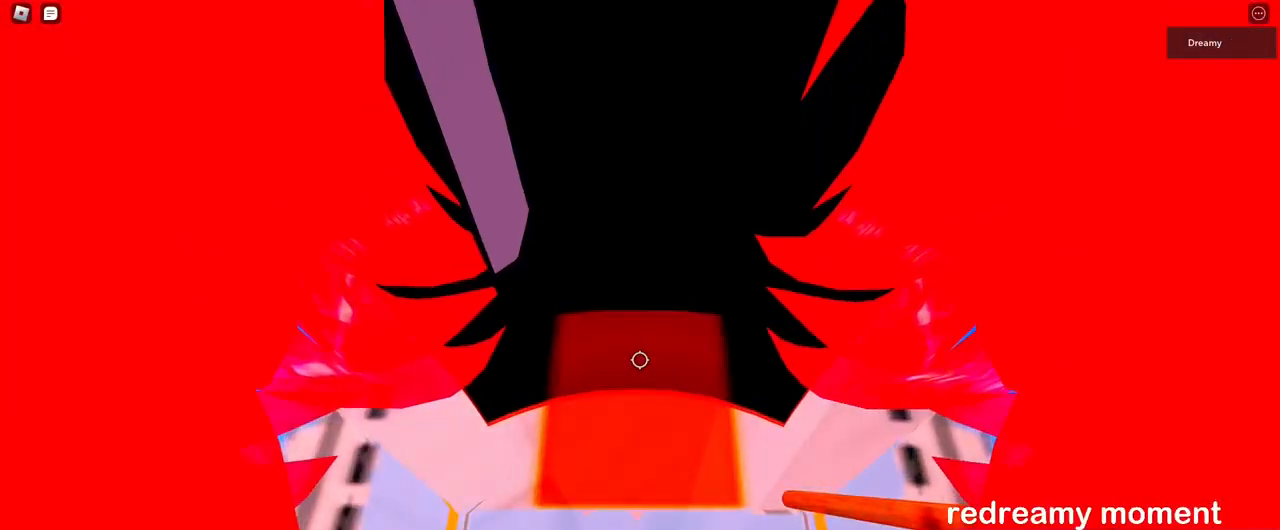
{"keys": ["a", "w"], "mouse": ["right"], "events": []}
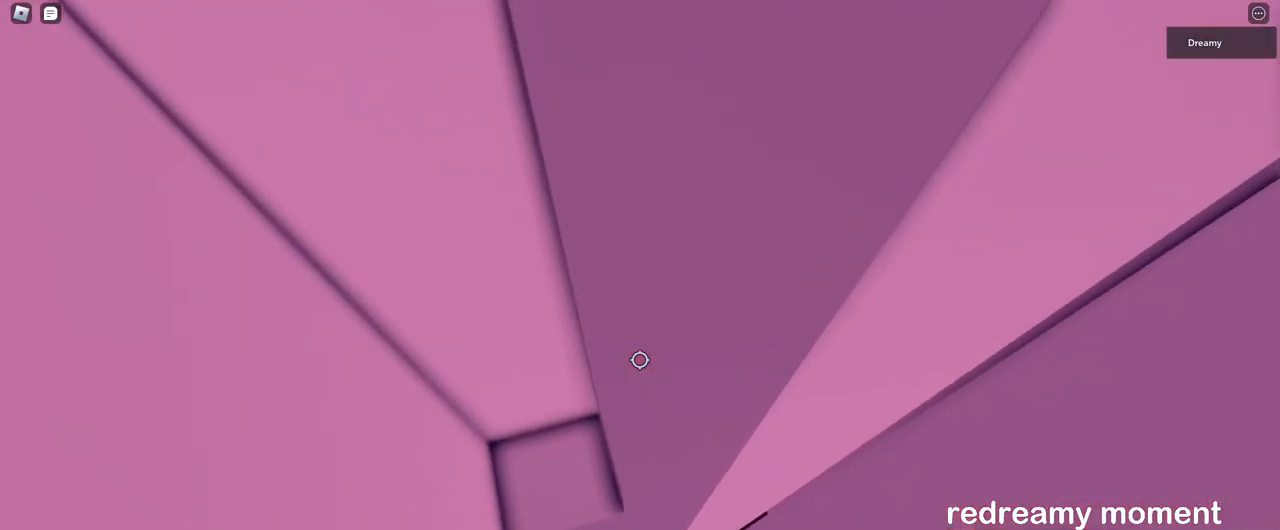
{"keys": ["d"], "mouse": ["right"], "events": [[183, "w", "up"], [250, "a", "up"], [483, "d", "down"]]}
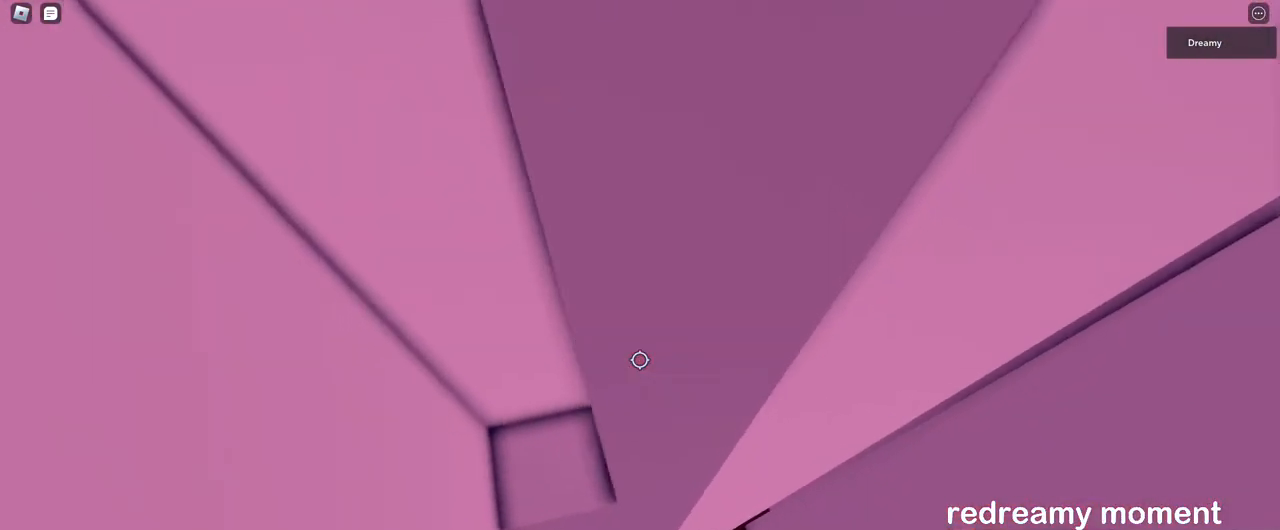
{"keys": ["d", "space"], "mouse": ["right"], "events": [[67, "space", "down"]]}
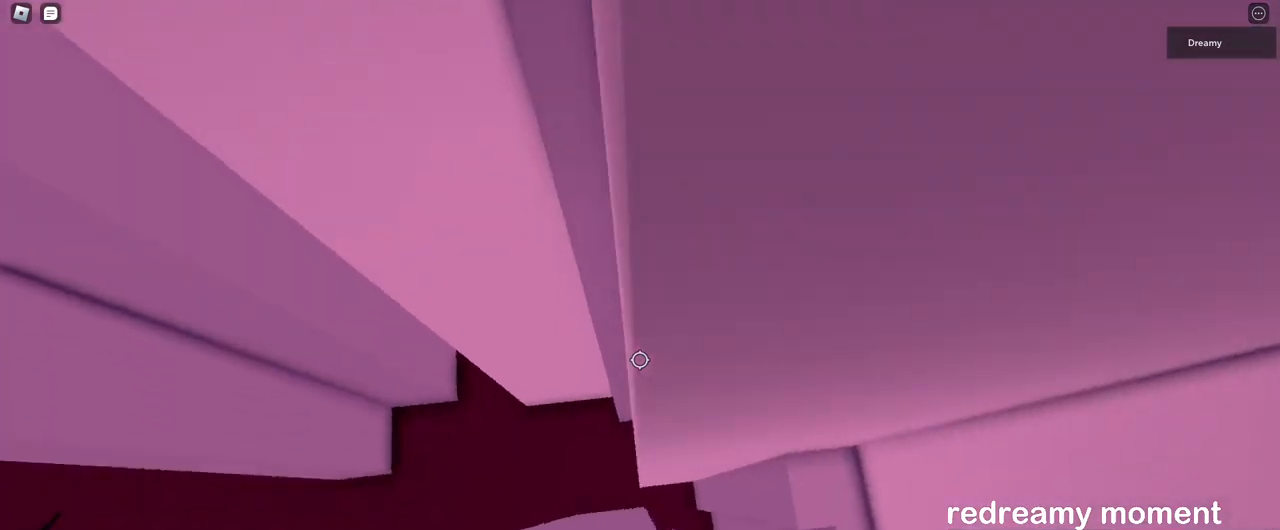
{"keys": [], "mouse": ["right"], "events": [[350, "space", "up"], [367, "d", "up"]]}
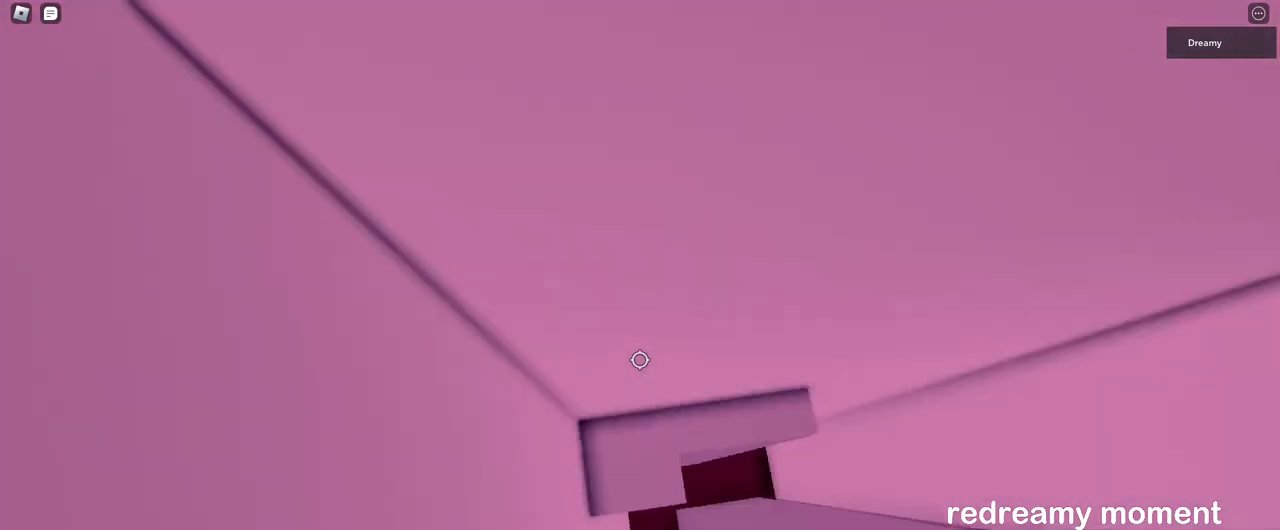
{"keys": [], "mouse": ["right"], "events": [[167, "w", "down"], [483, "w", "up"]]}
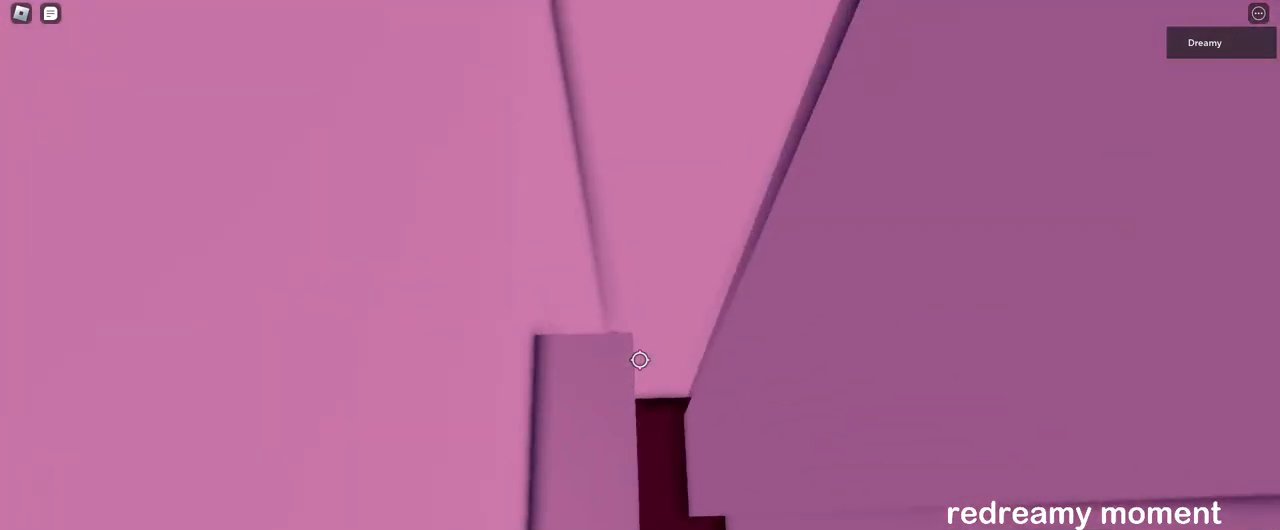
{"keys": ["w"], "mouse": ["right"], "events": [[467, "w", "down"]]}
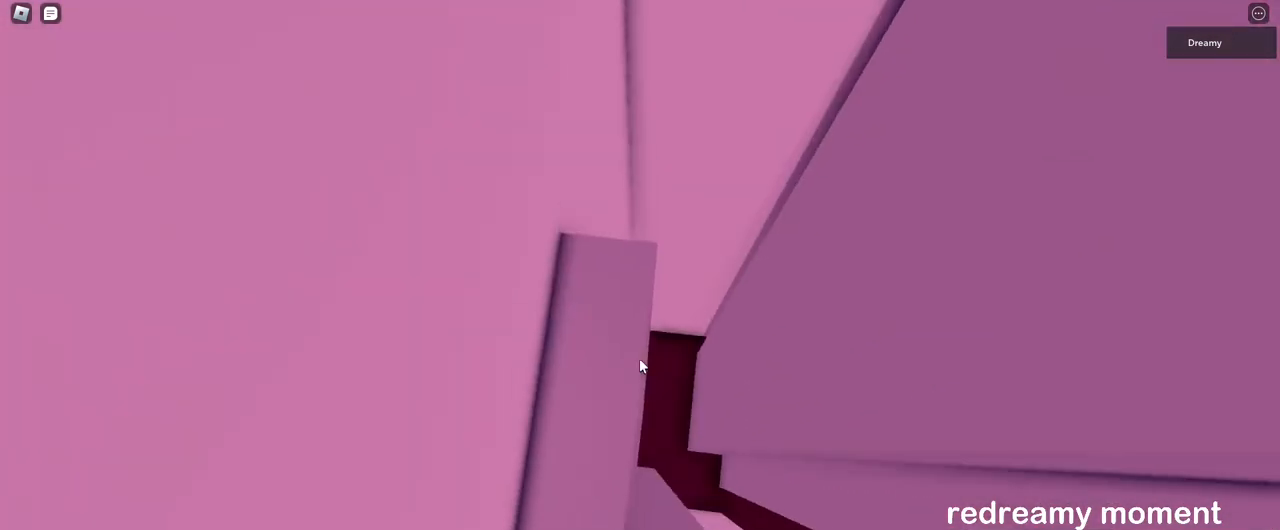
{"keys": ["d", "w"], "mouse": ["right"], "events": [[217, "space", "down"], [300, "d", "down"], [333, "space", "up"]]}